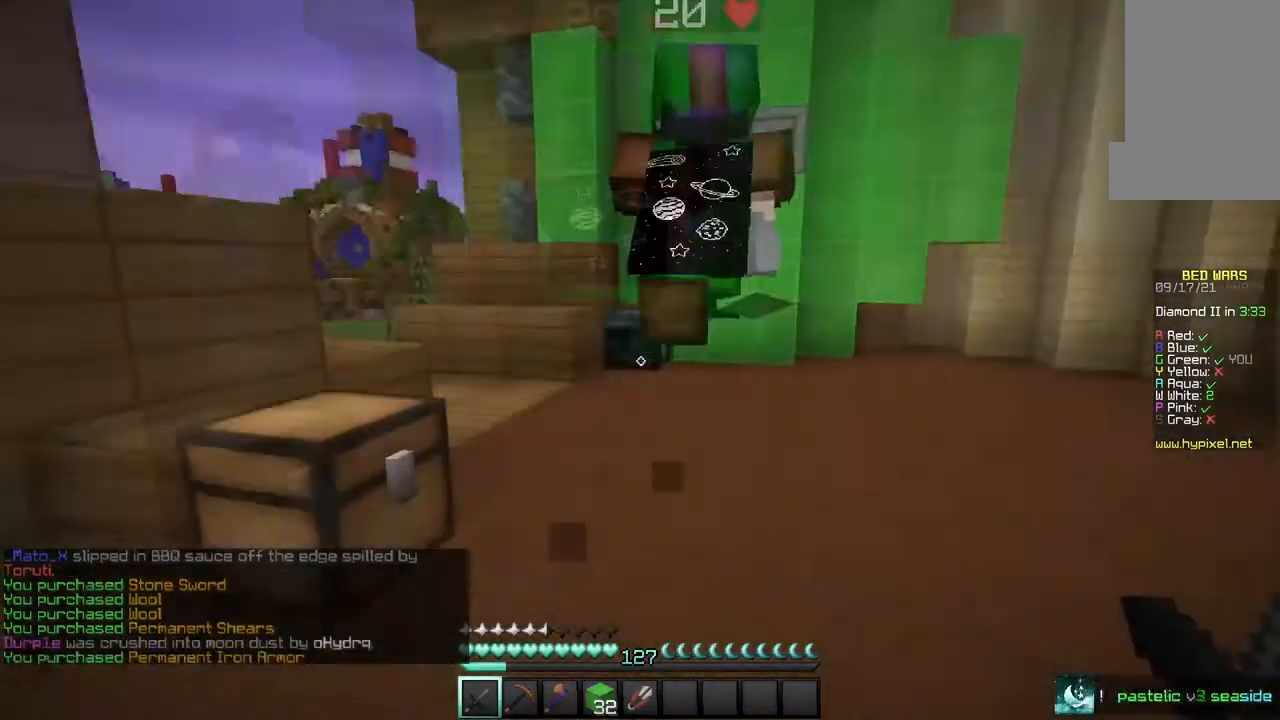
Gameplay with keyboard and mouse; each line is a JSON object with the keys and mouse buttons held at the frame after it. "events" lists presses ("down") and releases ("up") of "a", "d", "s", "w", "mouse_left" and "mouse_right" between this image and that frame as [ms after this image, input, new state], when the widget could be followed in between. "mouse_left", "mouse_right" = the "left", "right" buttons of the "mouse" list. No other keys are recorded. Fast repeated clicks can show as one long hold. Mouse movement is not recorded.
{"keys": ["w"], "mouse": [], "events": []}
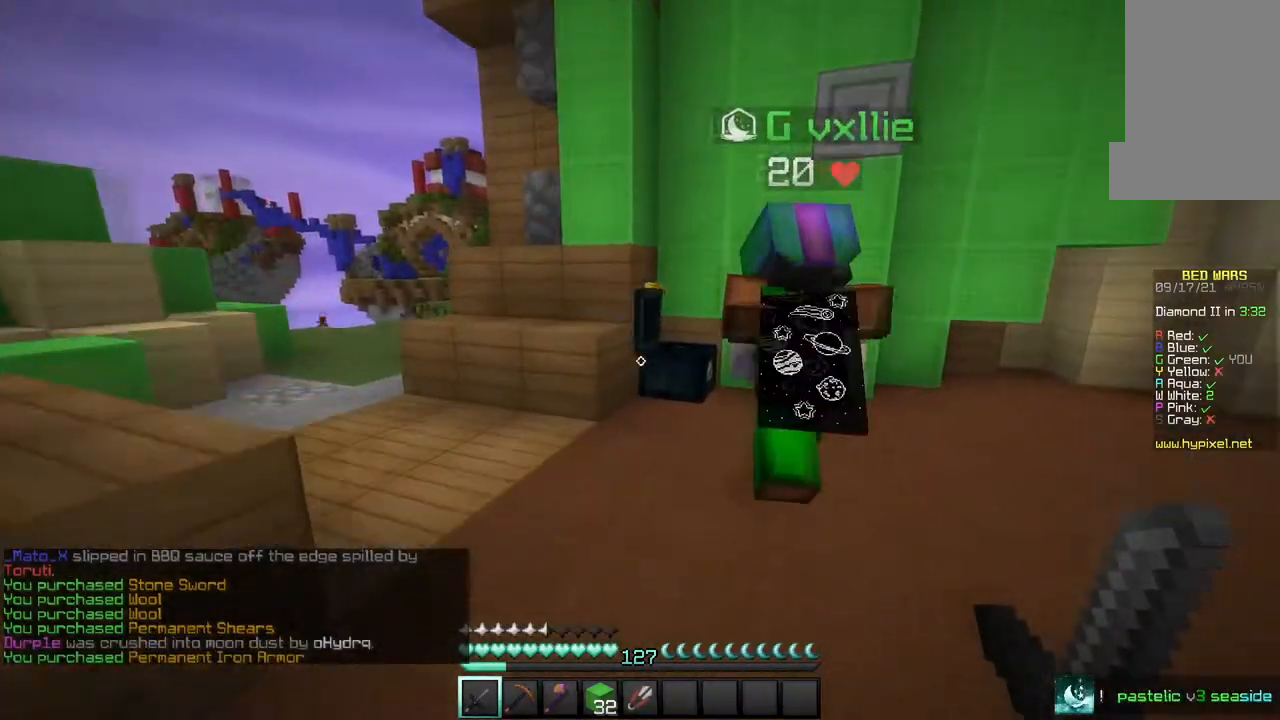
{"keys": [], "mouse": [], "events": [[400, "w", "up"]]}
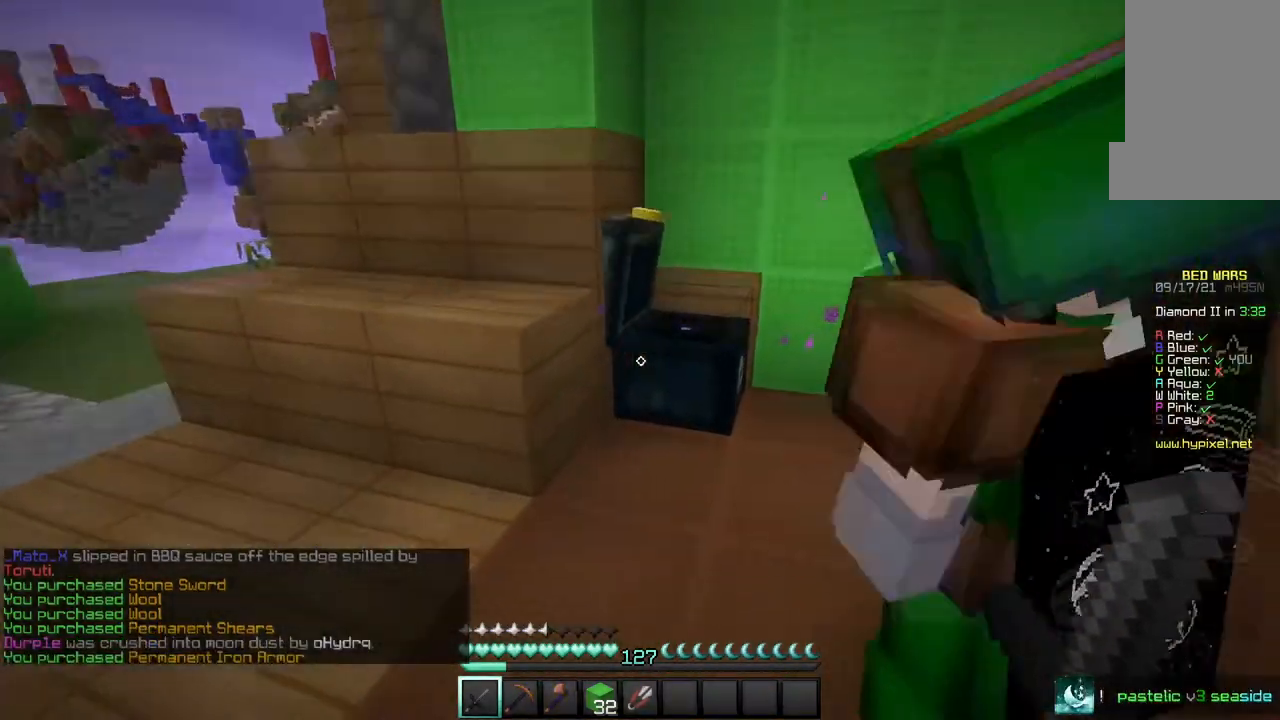
{"keys": [], "mouse": ["right"], "events": [[433, "mouse_right", "down"]]}
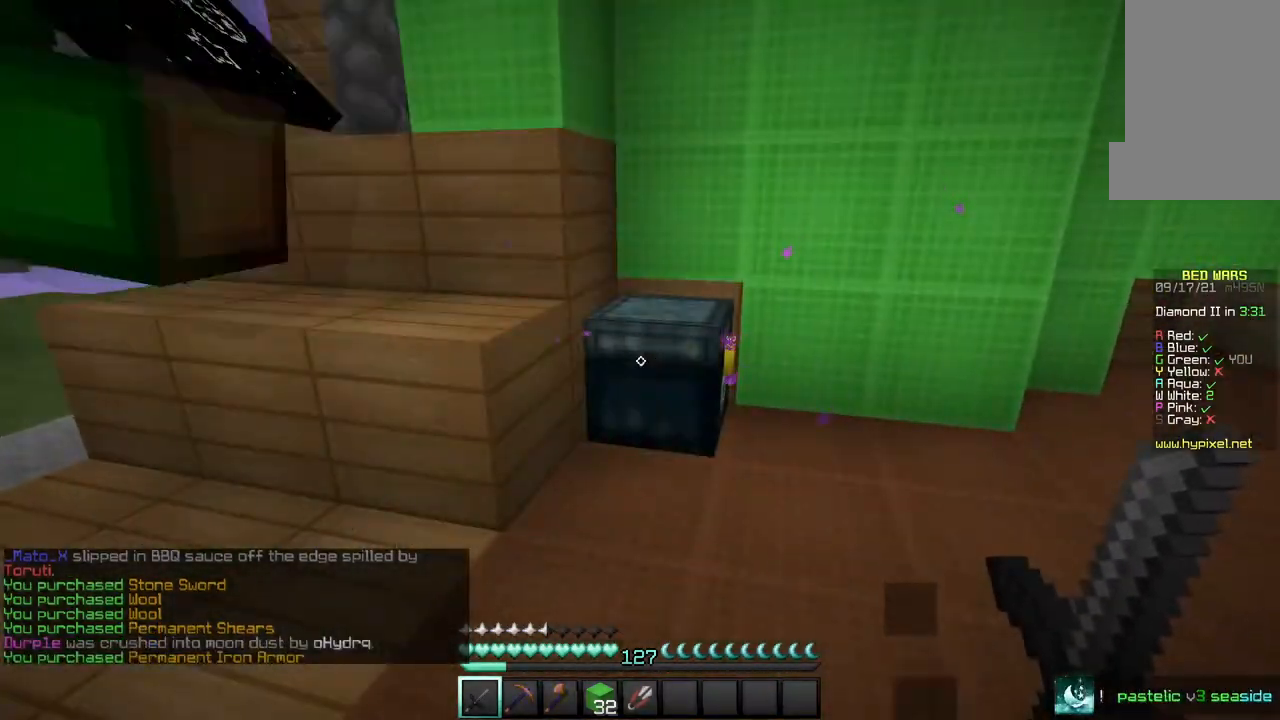
{"keys": [], "mouse": [], "events": [[67, "mouse_right", "up"]]}
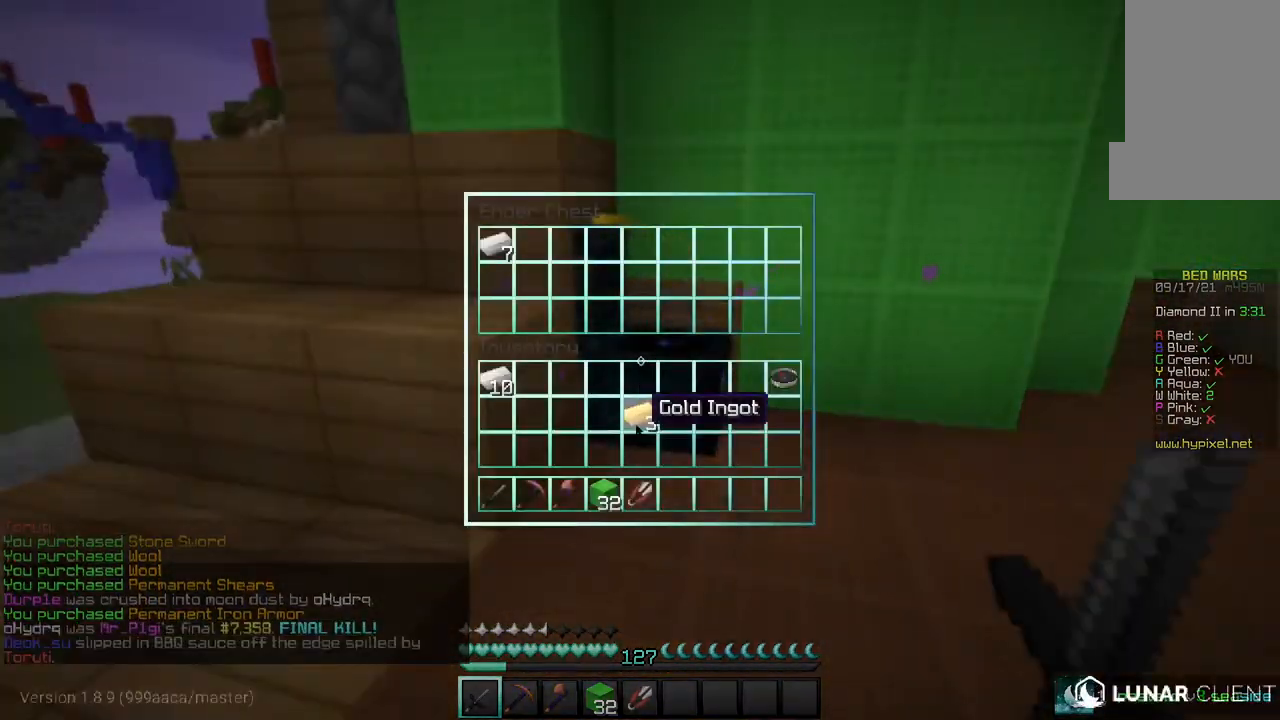
{"keys": [], "mouse": [], "events": []}
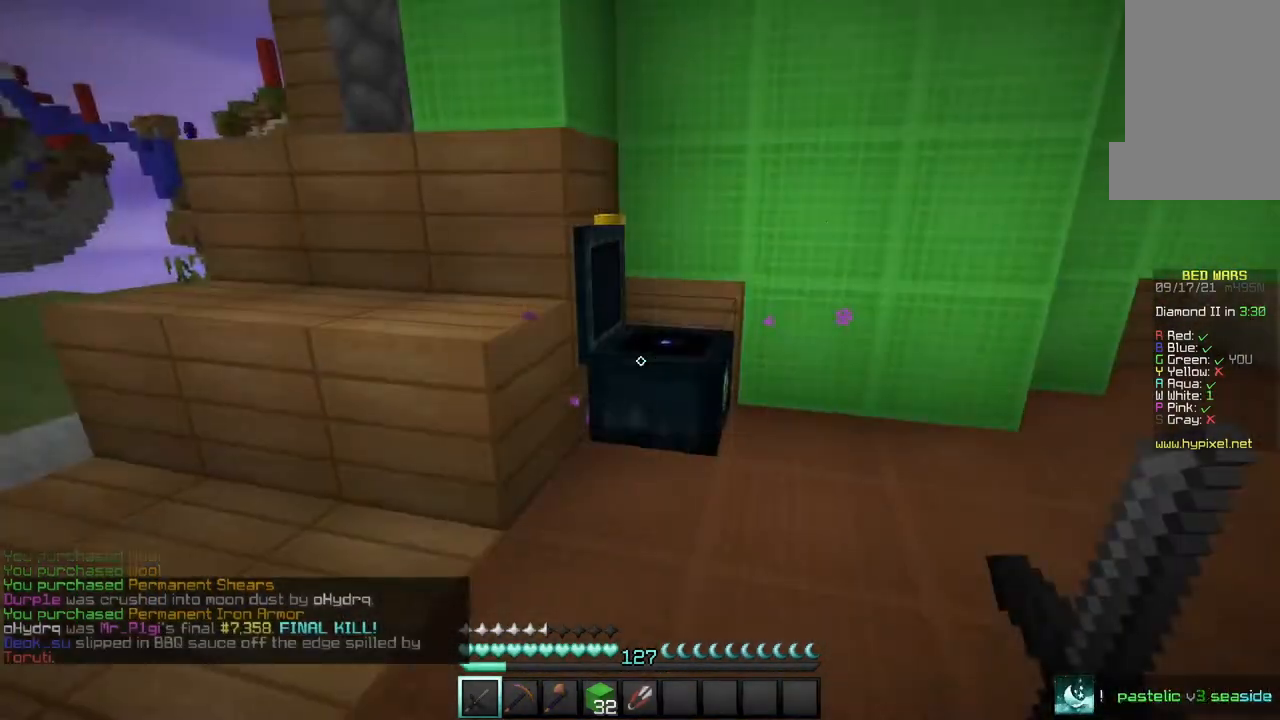
{"keys": [], "mouse": [], "events": [[267, "mouse_right", "down"], [400, "mouse_right", "up"]]}
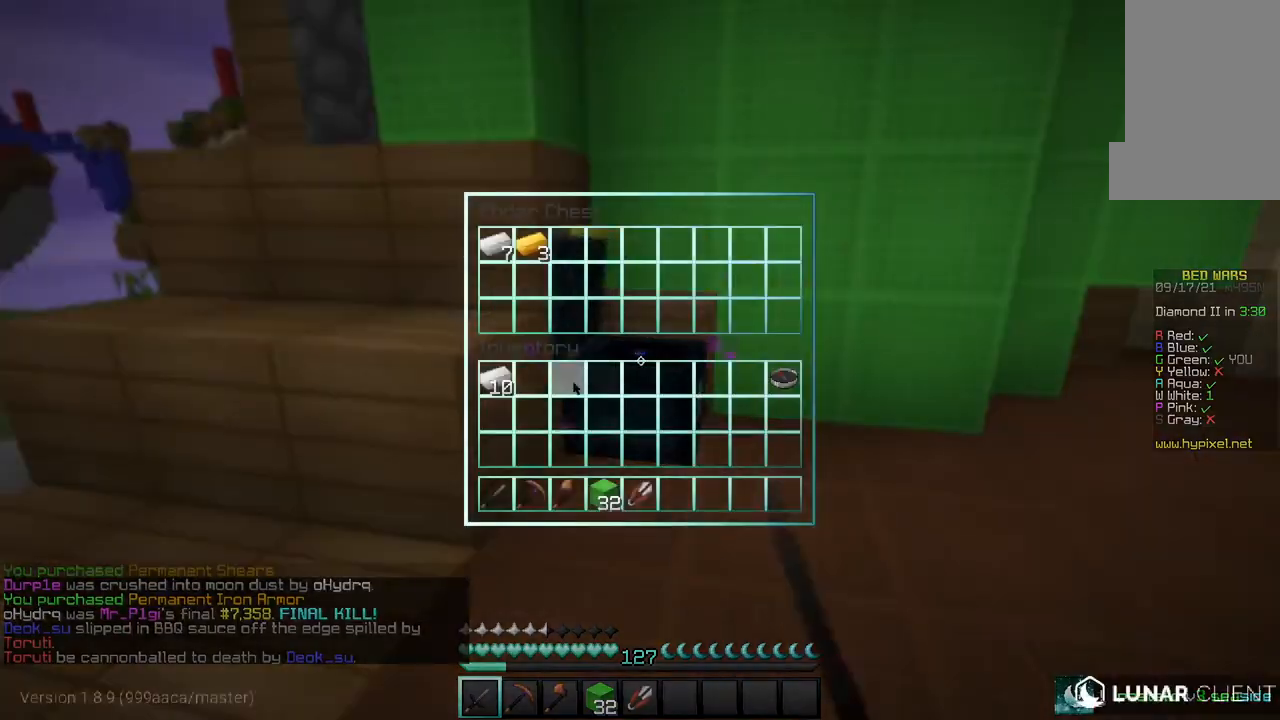
{"keys": ["w"], "mouse": [], "events": [[500, "w", "down"]]}
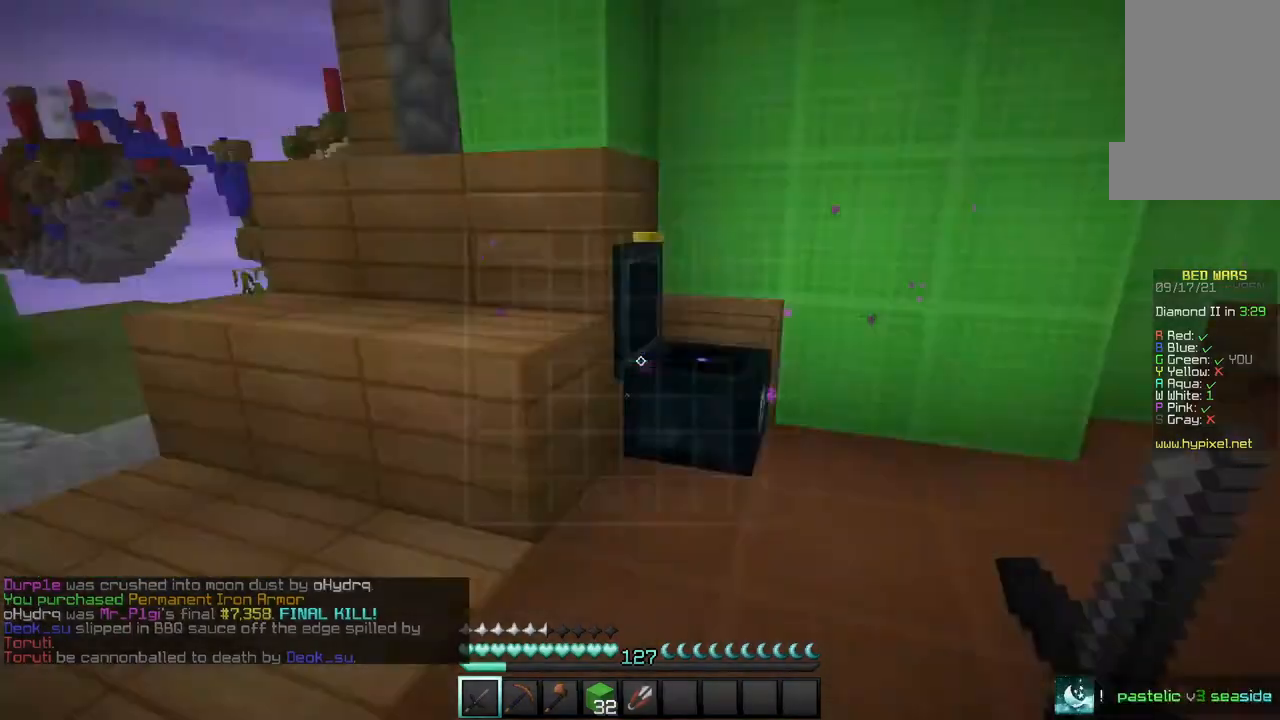
{"keys": ["w"], "mouse": [], "events": []}
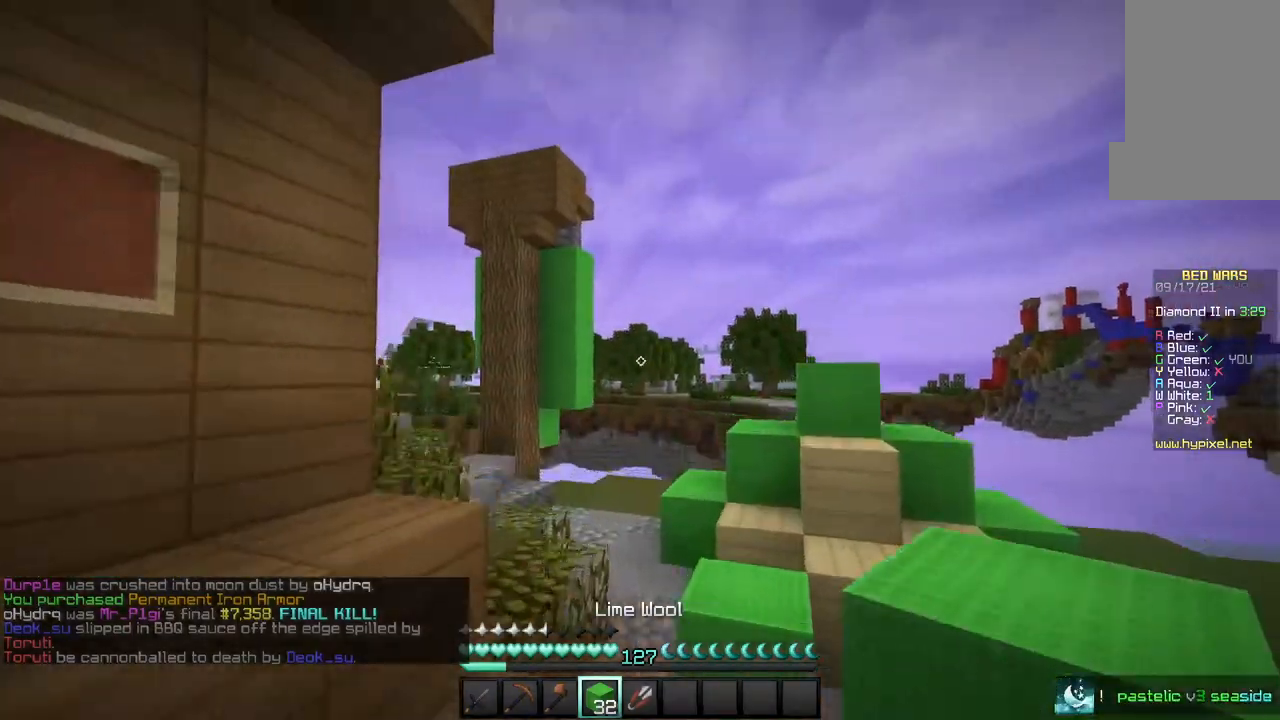
{"keys": ["w"], "mouse": [], "events": []}
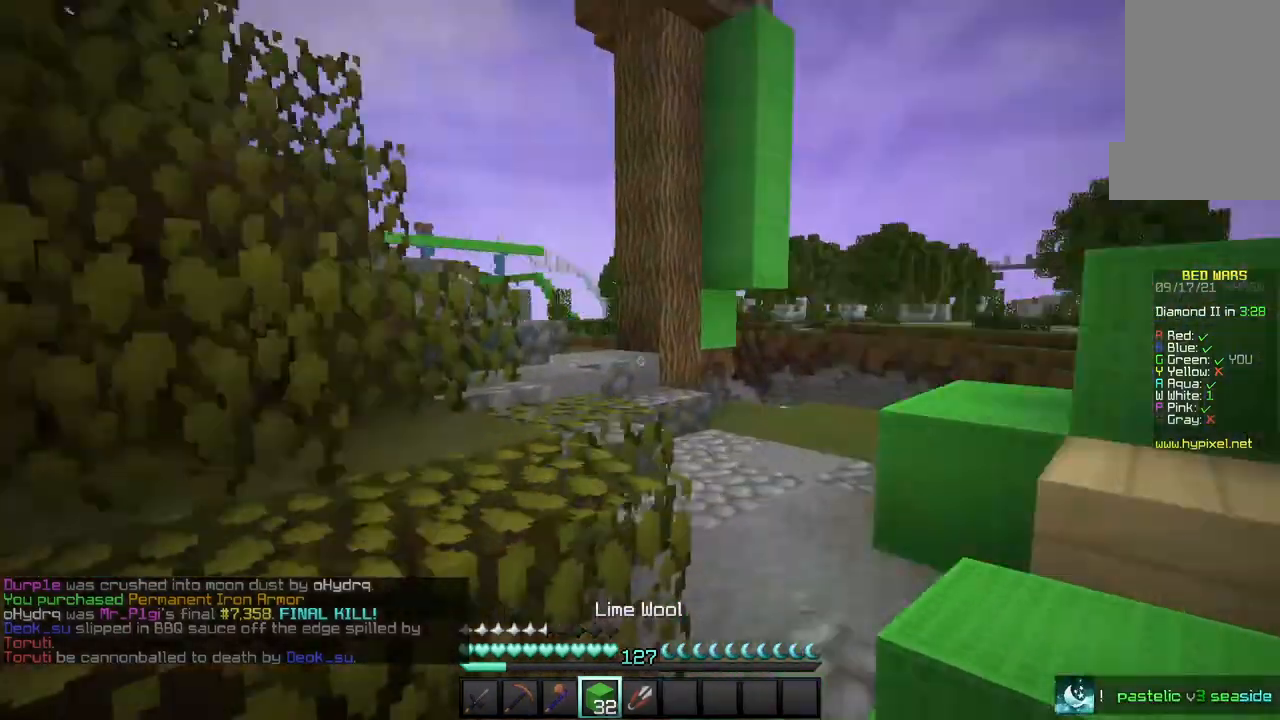
{"keys": ["w"], "mouse": [], "events": []}
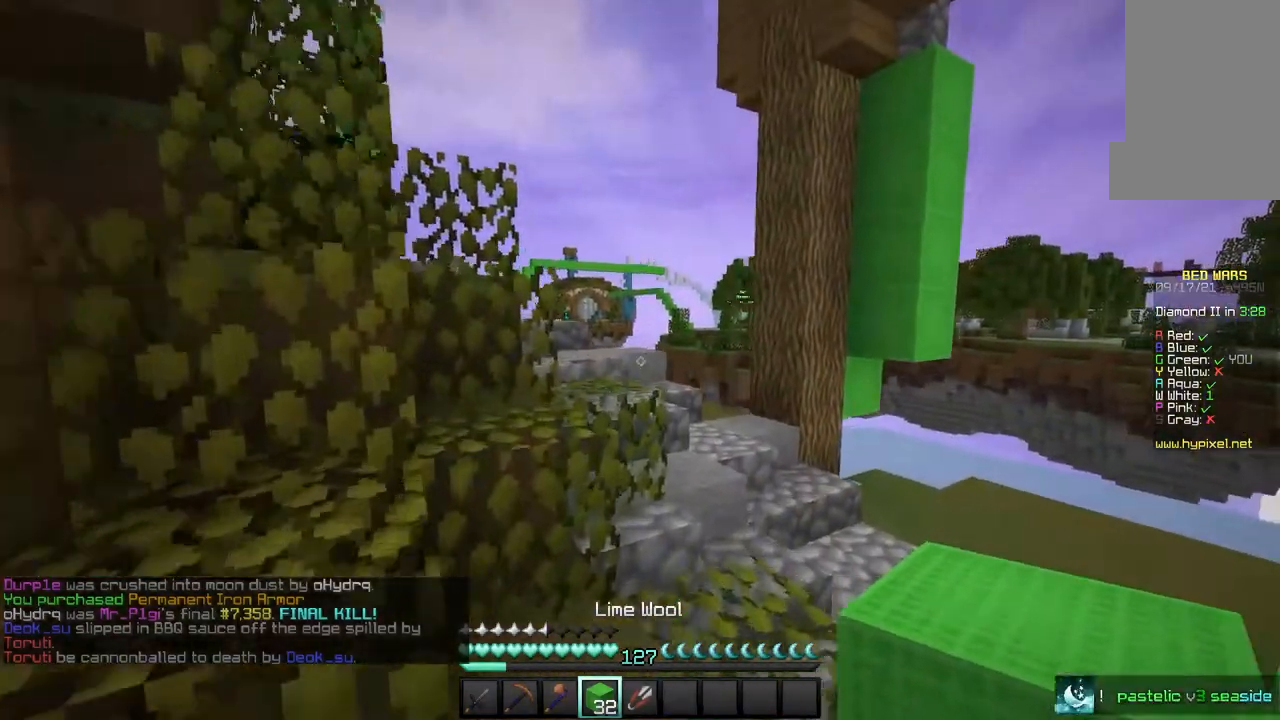
{"keys": ["w"], "mouse": [], "events": []}
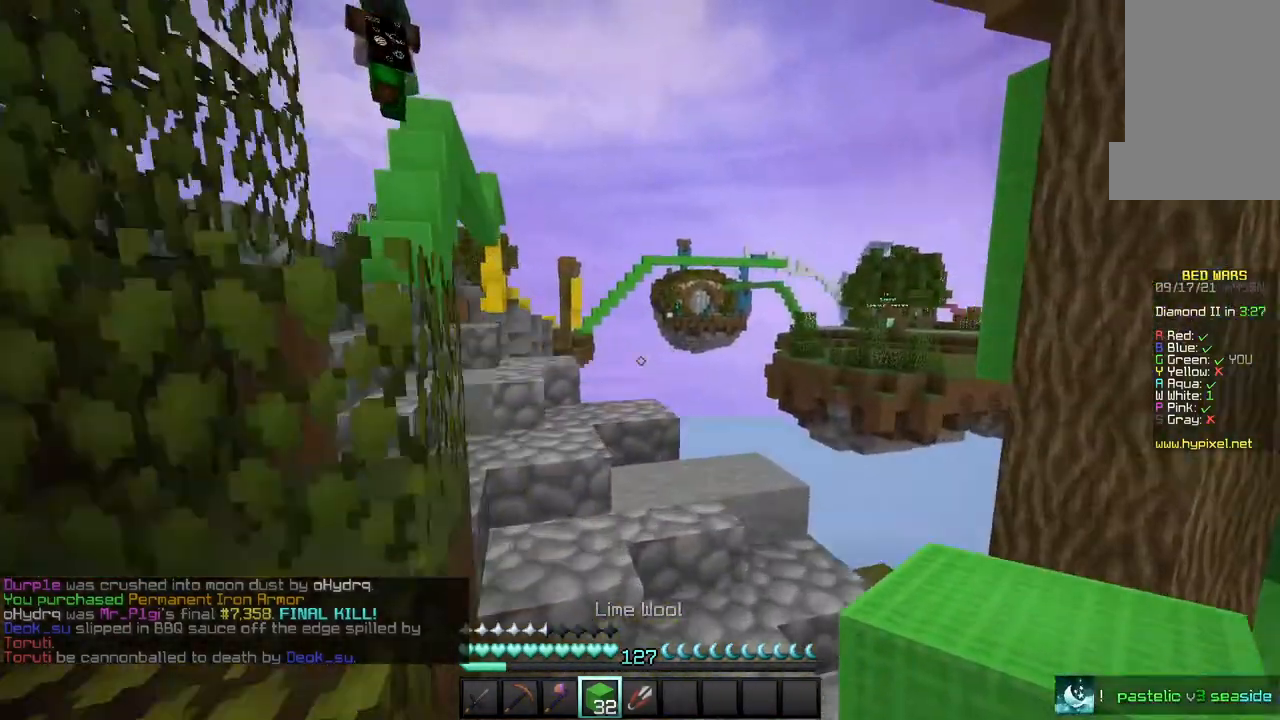
{"keys": ["a", "w"], "mouse": [], "events": [[334, "a", "down"]]}
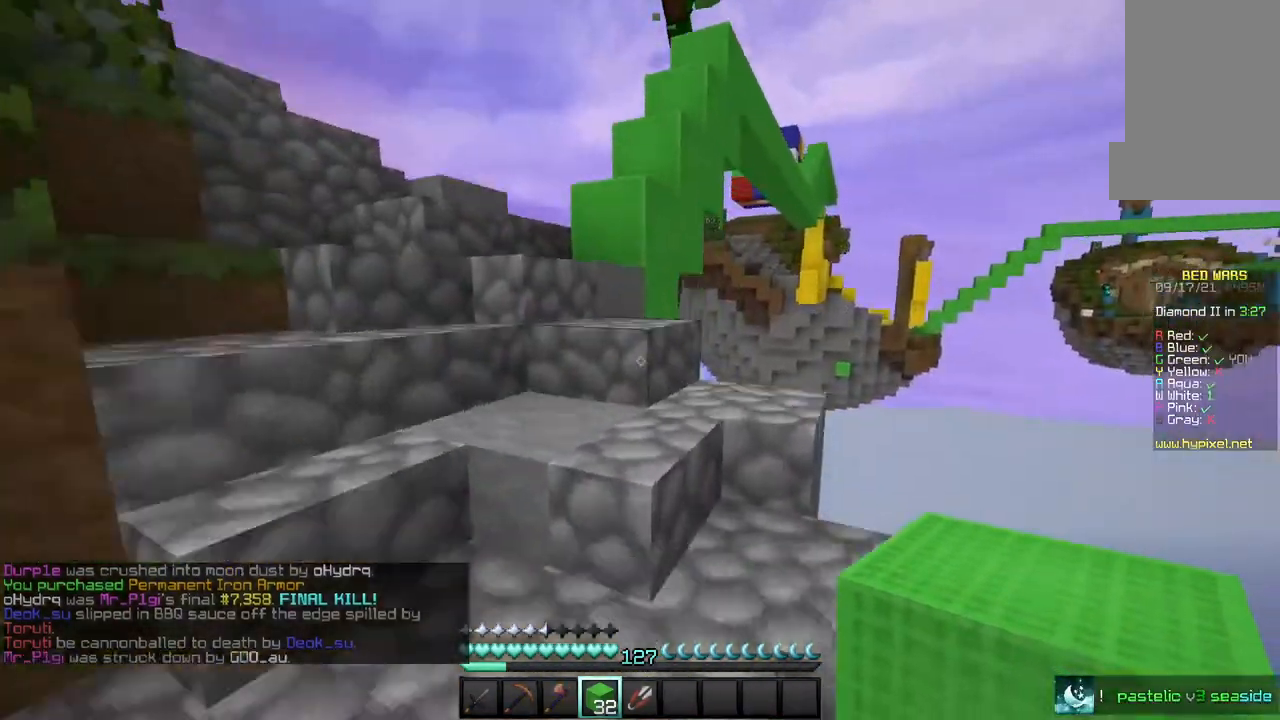
{"keys": ["w"], "mouse": [], "events": [[467, "a", "up"]]}
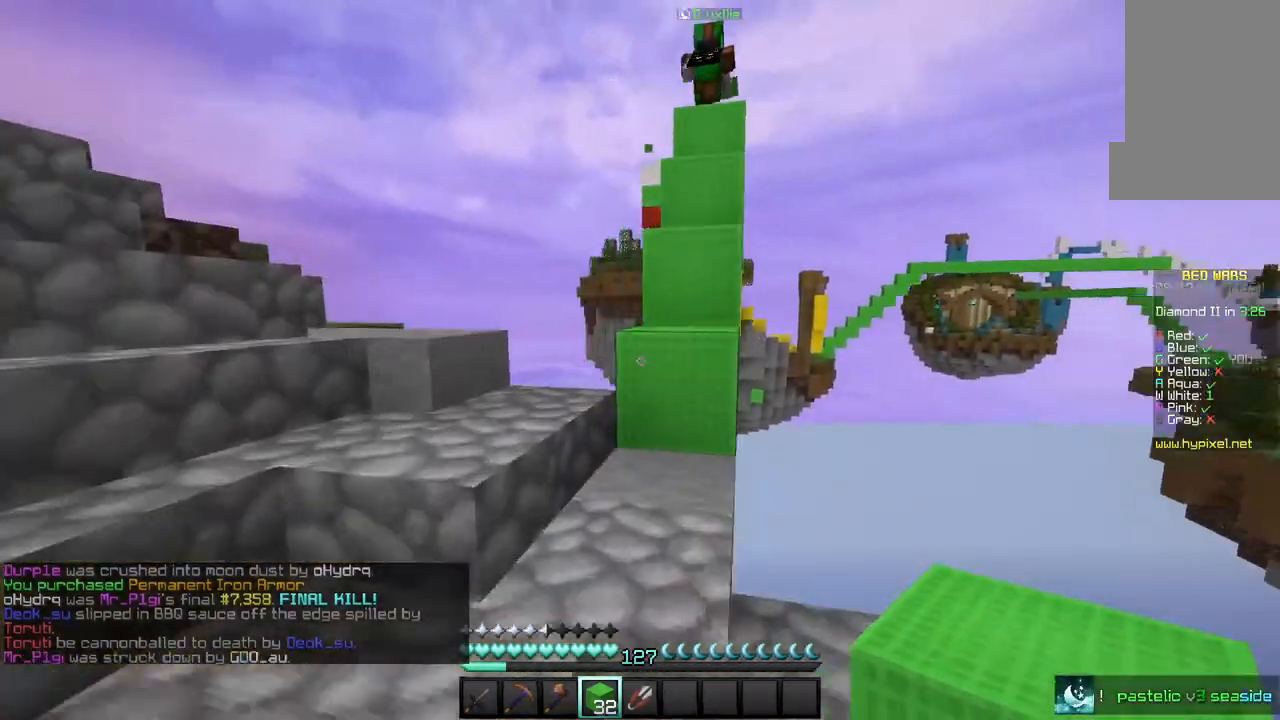
{"keys": ["w"], "mouse": [], "events": []}
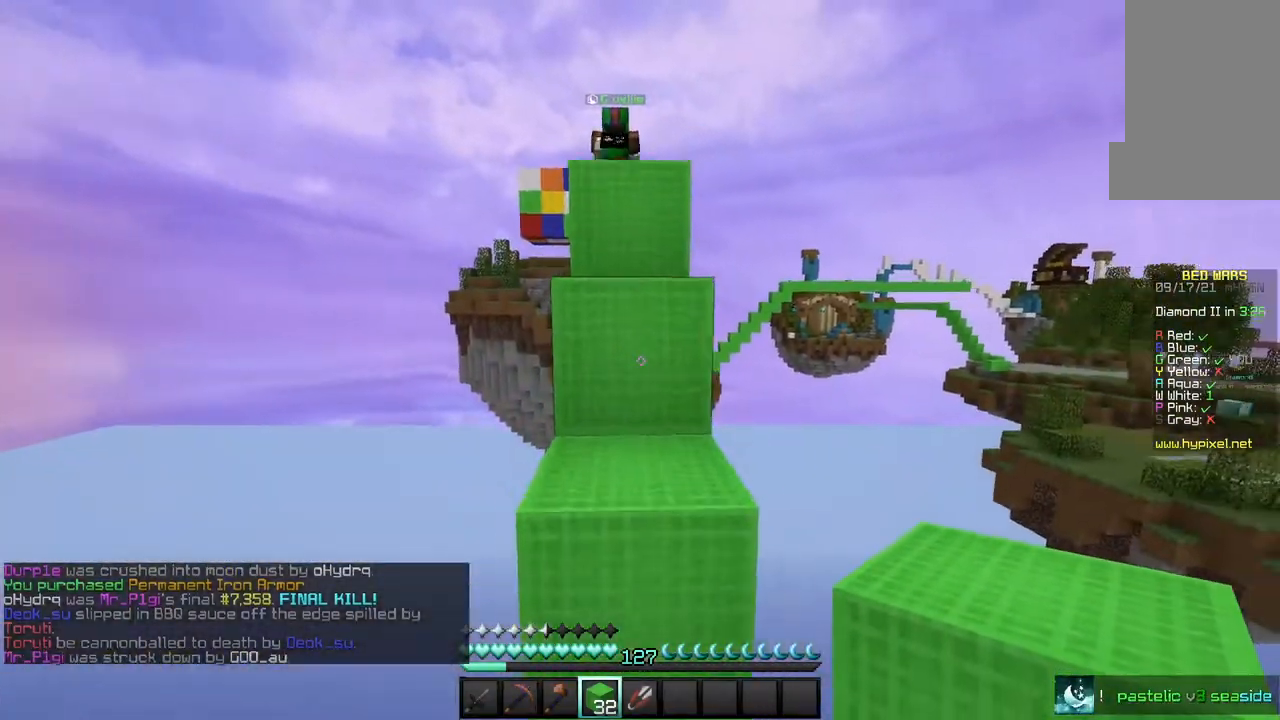
{"keys": ["w"], "mouse": [], "events": []}
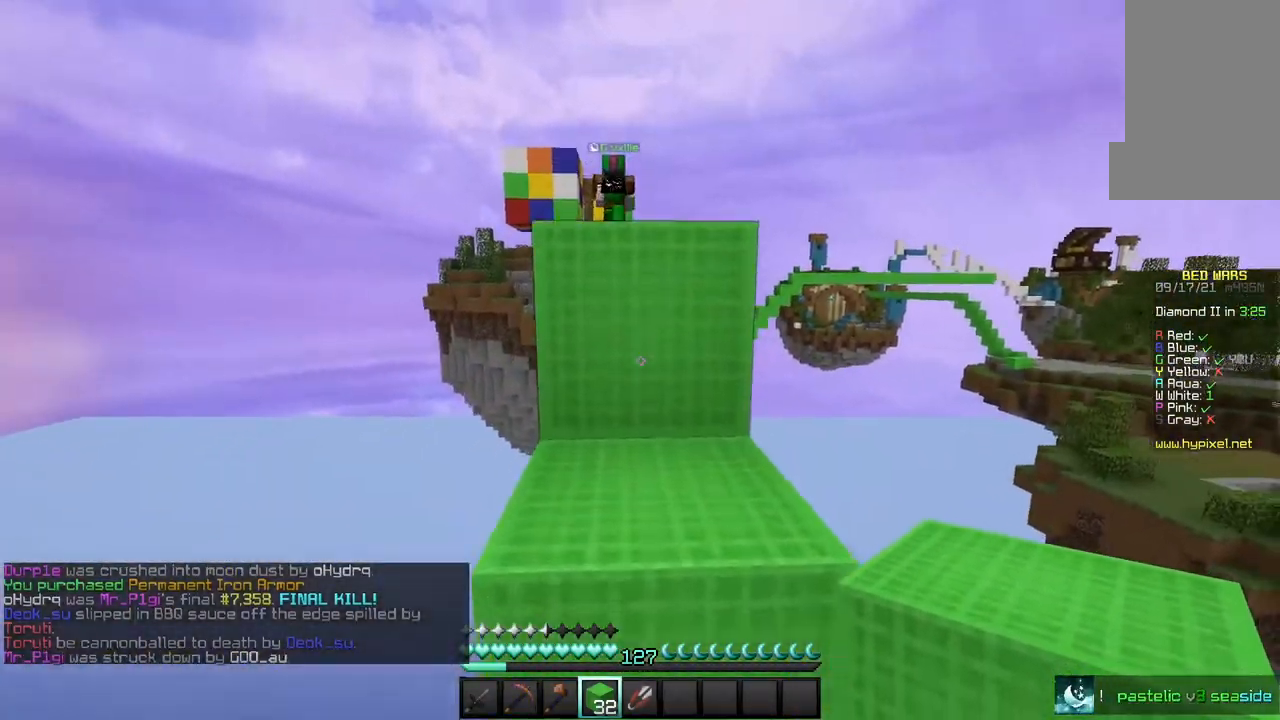
{"keys": ["w"], "mouse": [], "events": []}
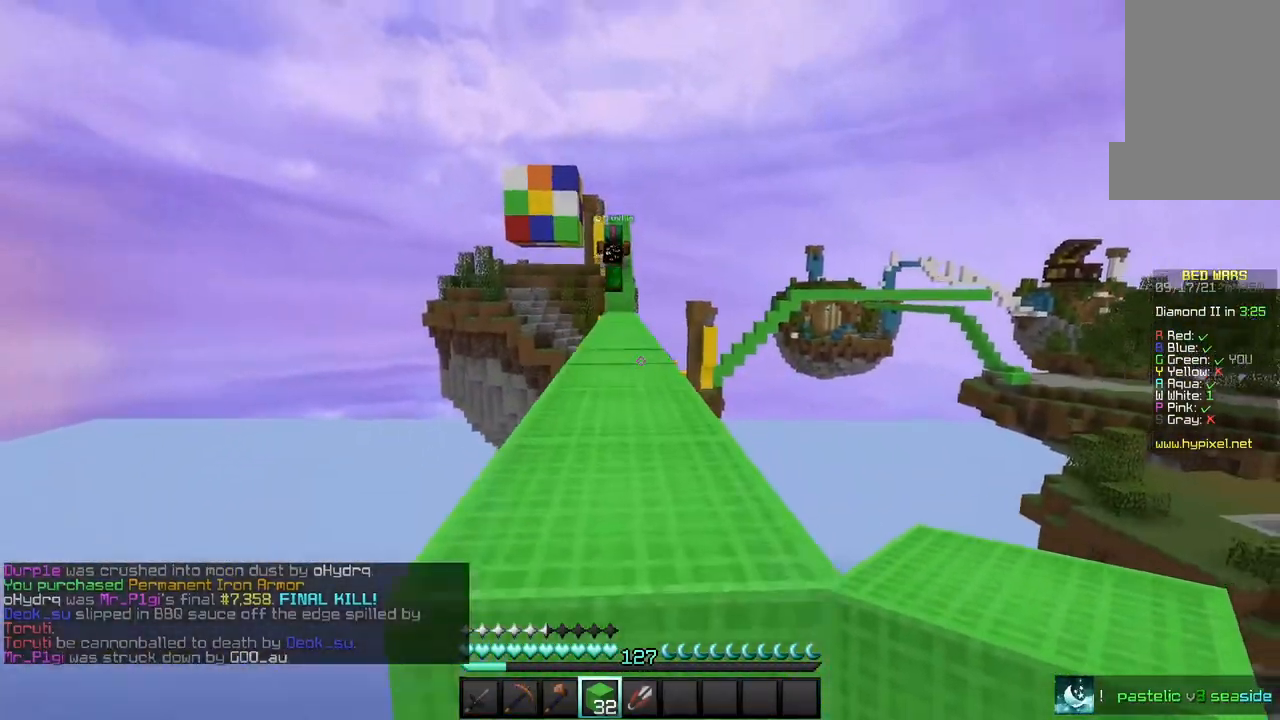
{"keys": ["w"], "mouse": [], "events": []}
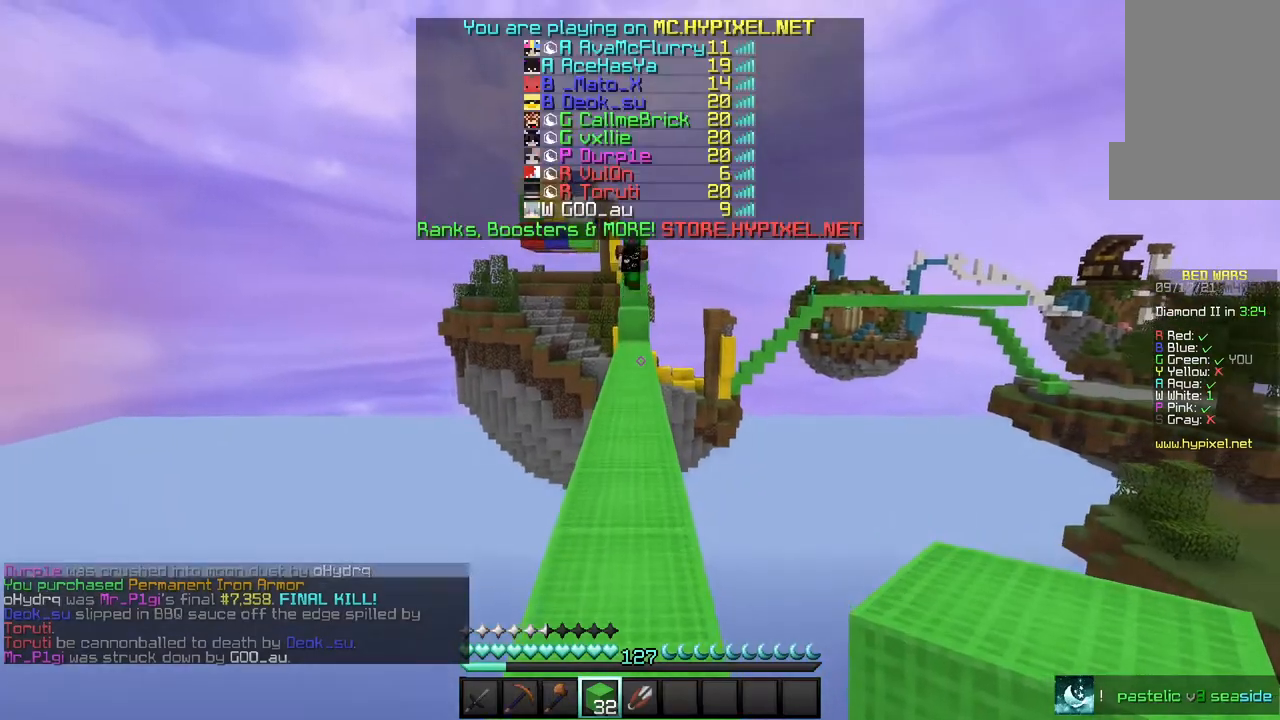
{"keys": ["w"], "mouse": [], "events": []}
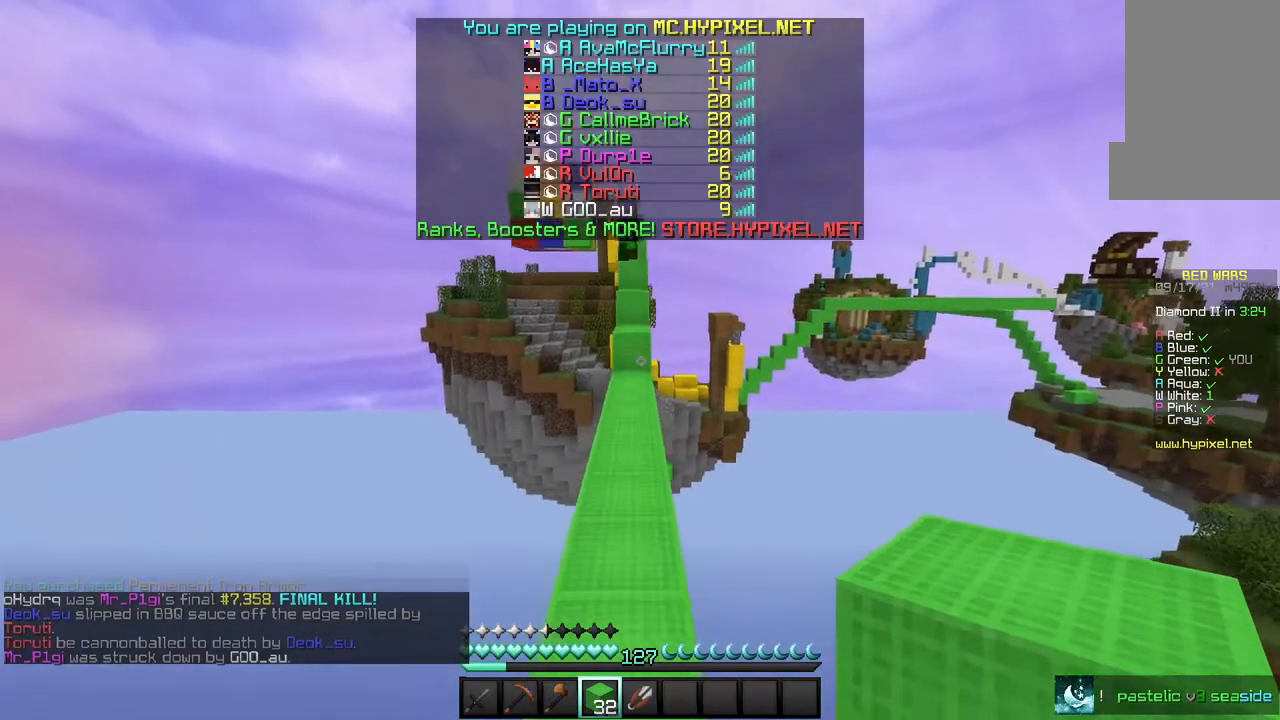
{"keys": ["w"], "mouse": [], "events": []}
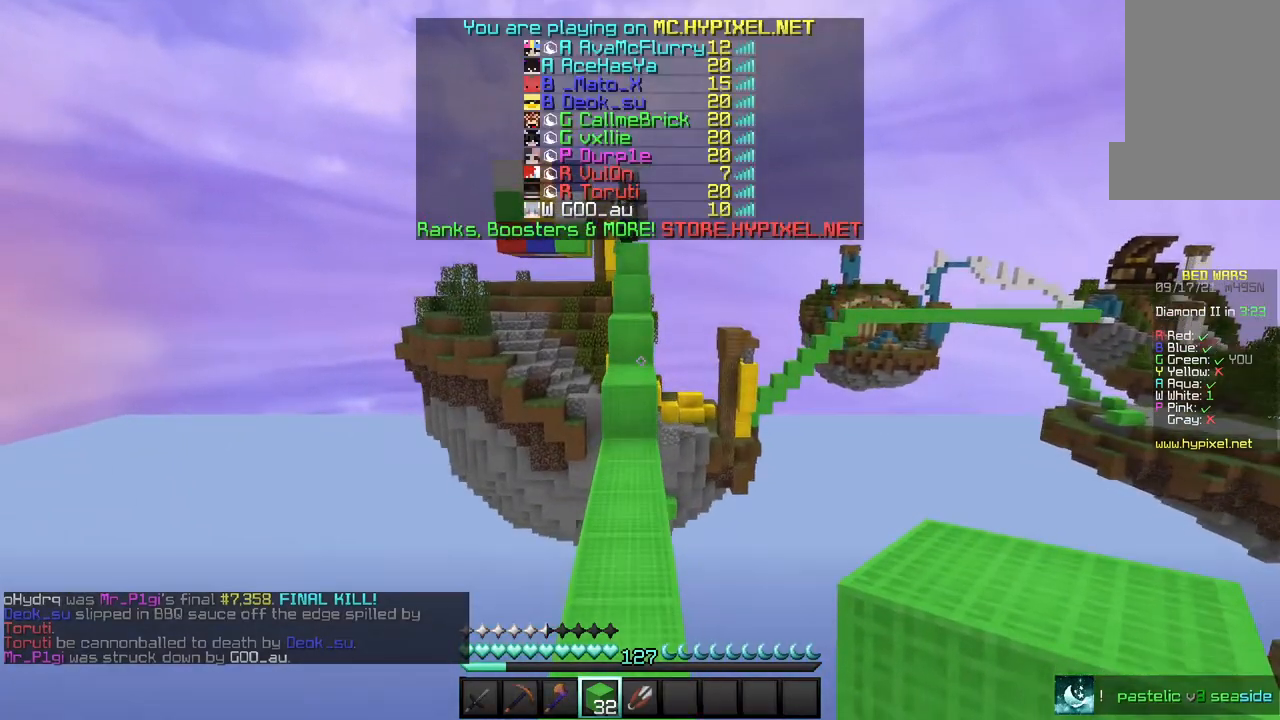
{"keys": ["w"], "mouse": [], "events": []}
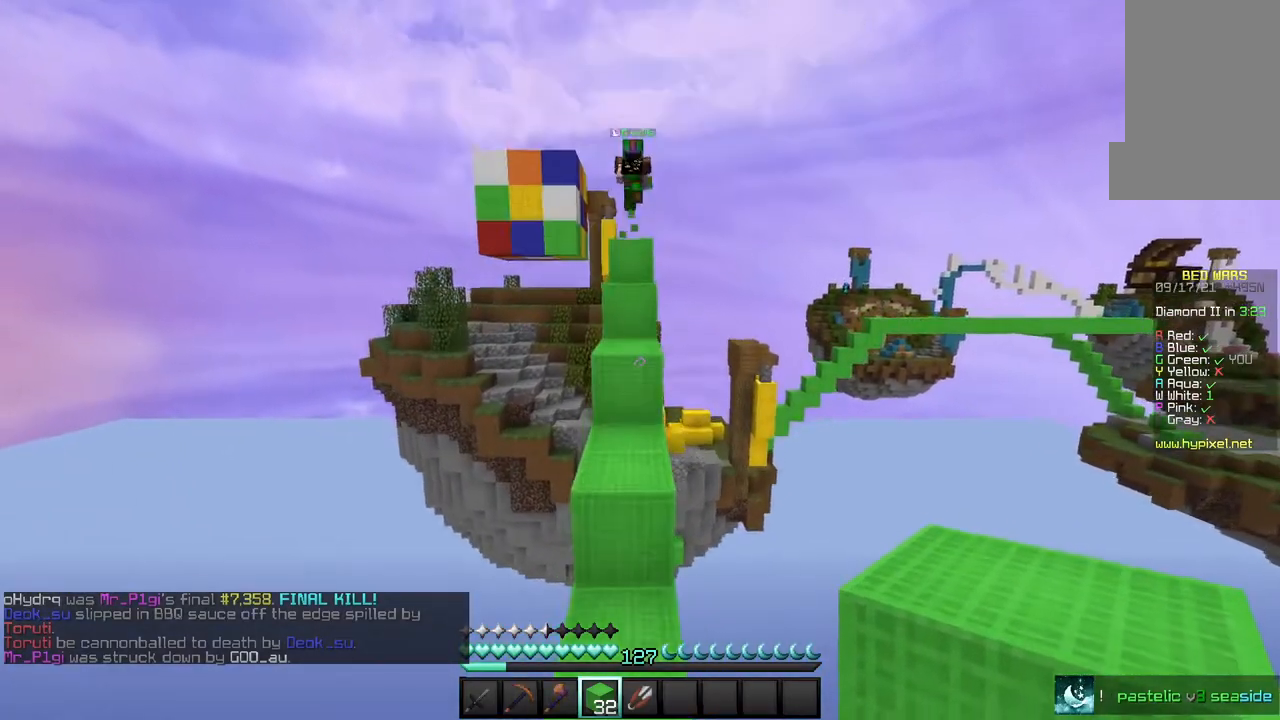
{"keys": ["w"], "mouse": [], "events": []}
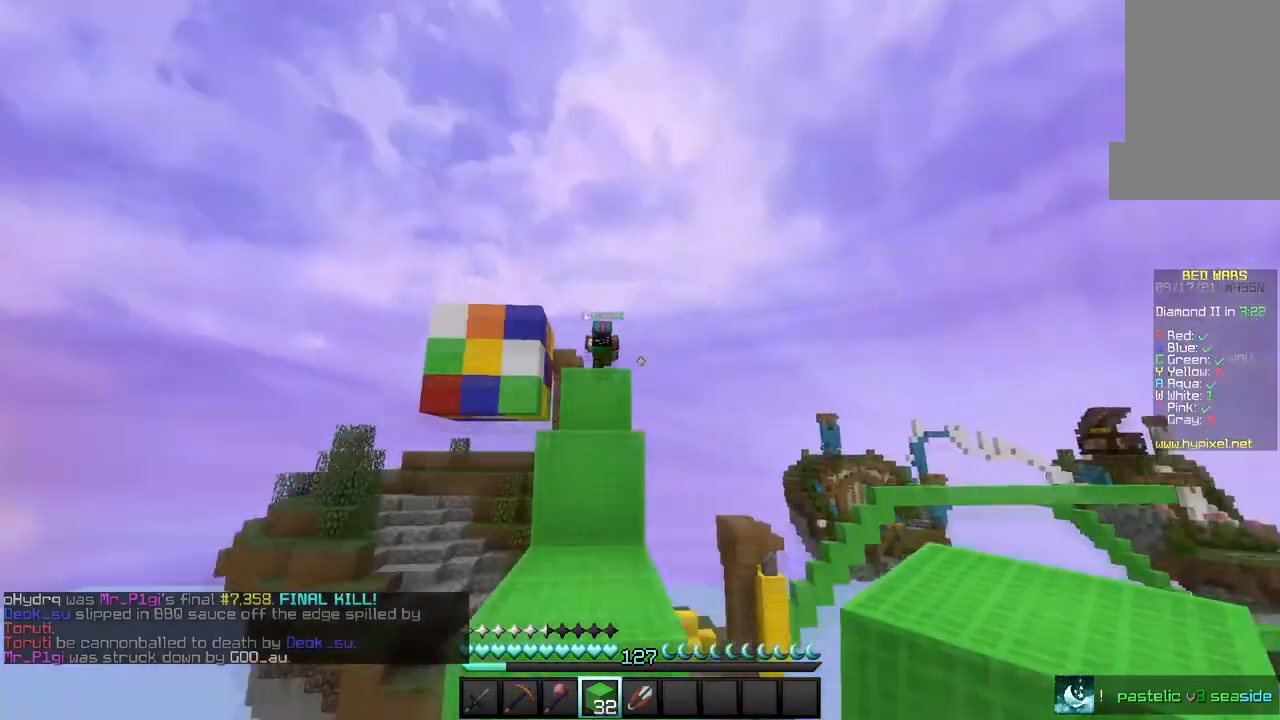
{"keys": ["w"], "mouse": [], "events": []}
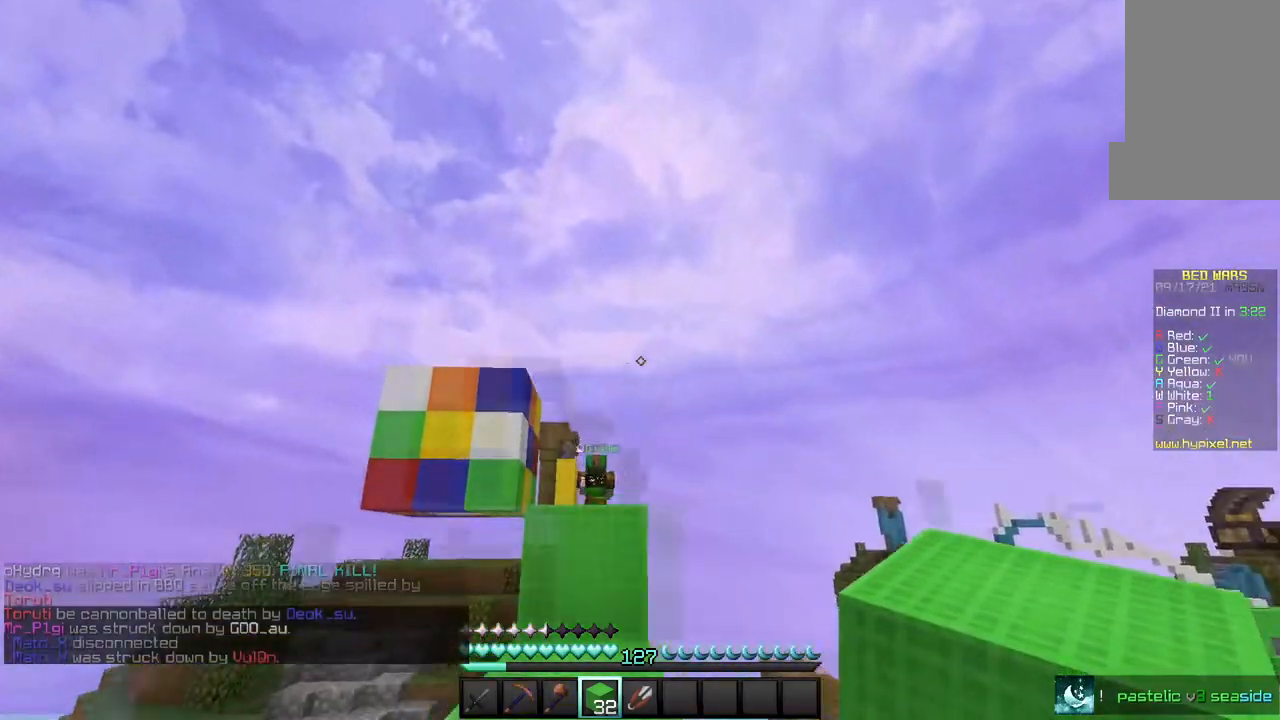
{"keys": [], "mouse": [], "events": [[100, "w", "up"]]}
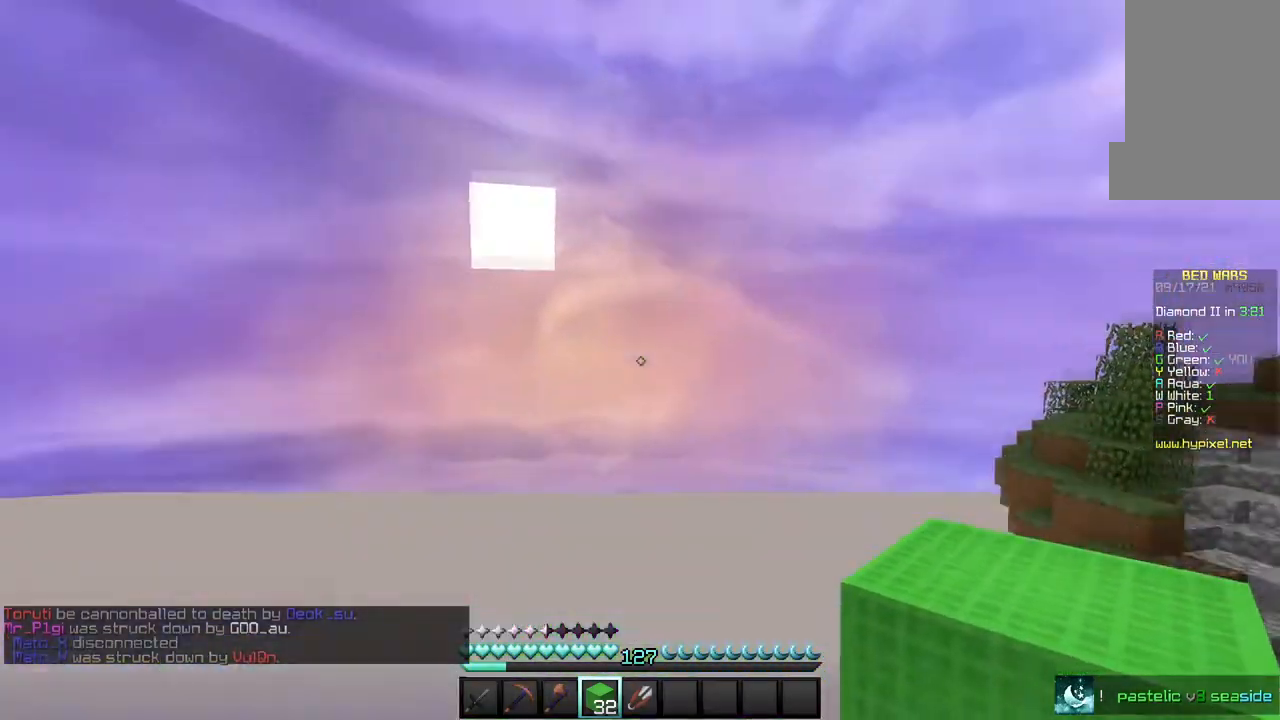
{"keys": [], "mouse": [], "events": []}
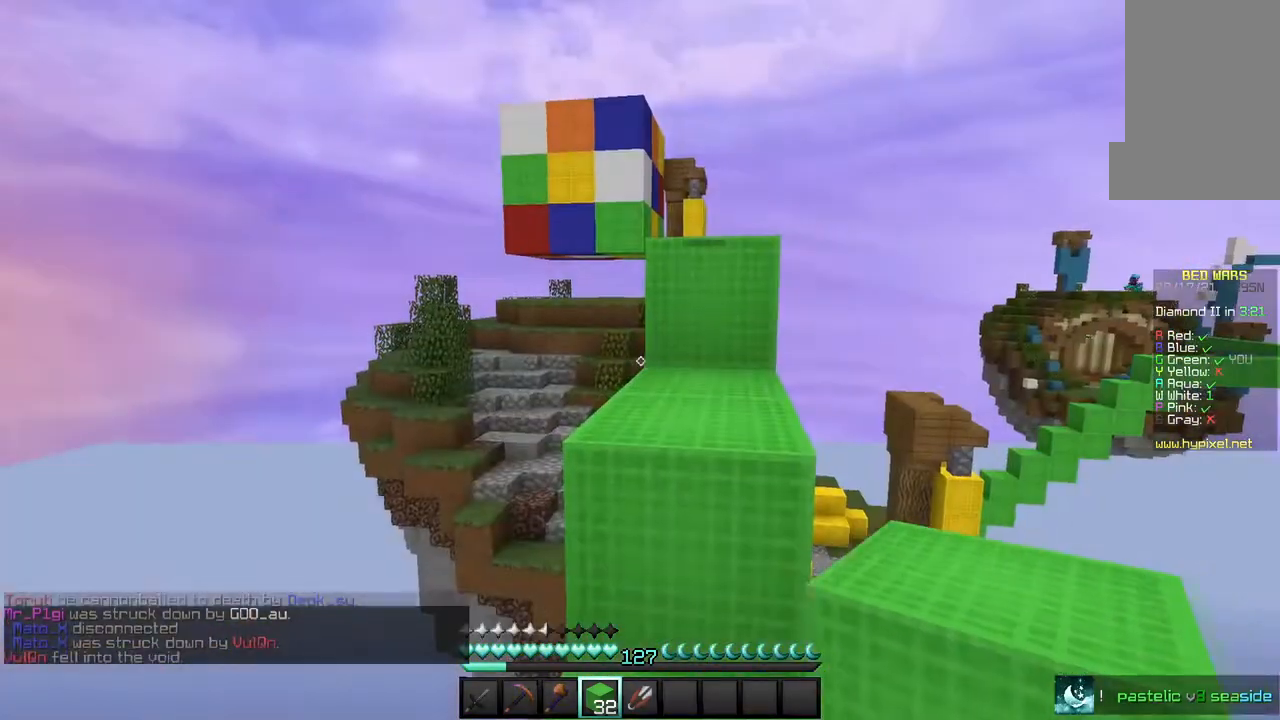
{"keys": ["w"], "mouse": [], "events": [[200, "w", "down"]]}
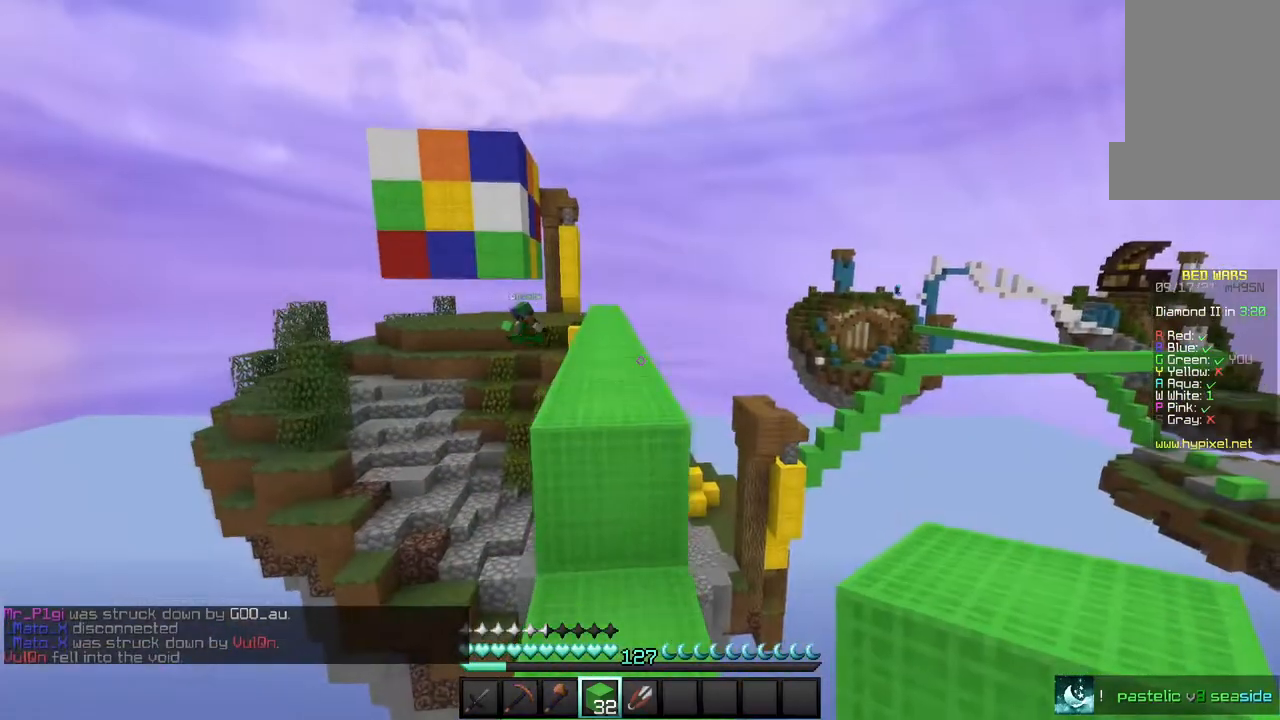
{"keys": ["w"], "mouse": [], "events": []}
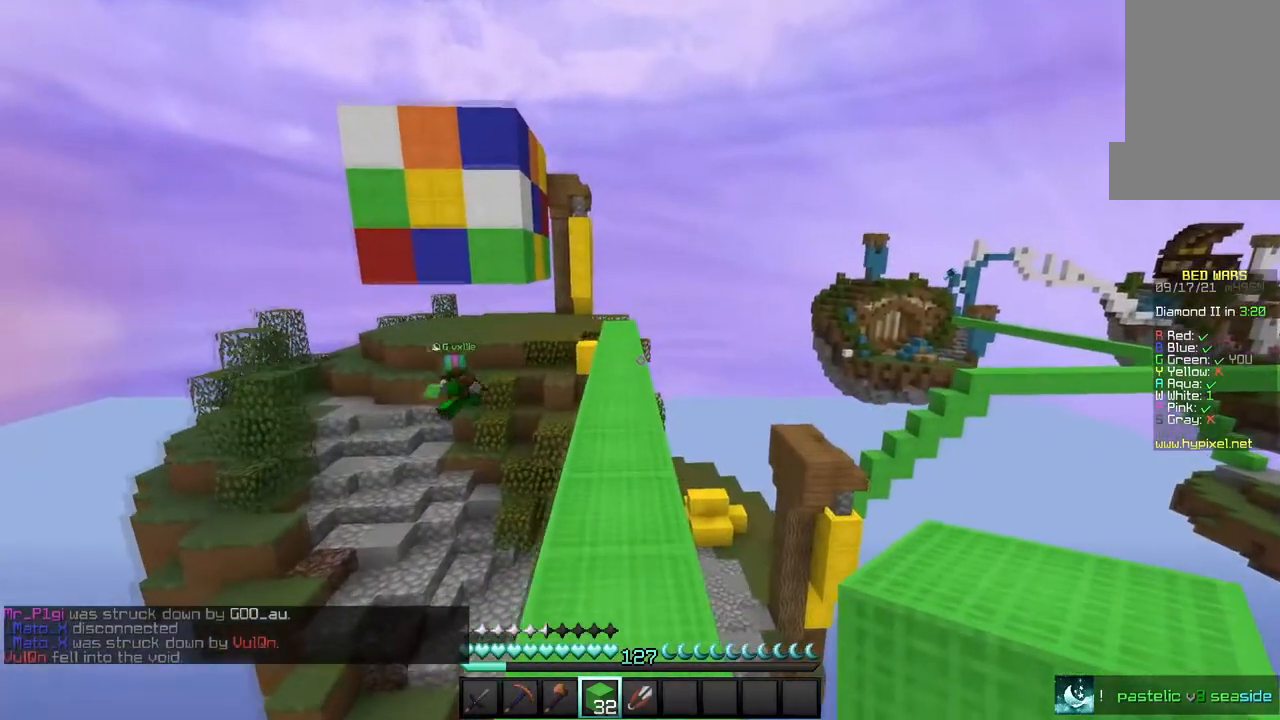
{"keys": ["w"], "mouse": [], "events": []}
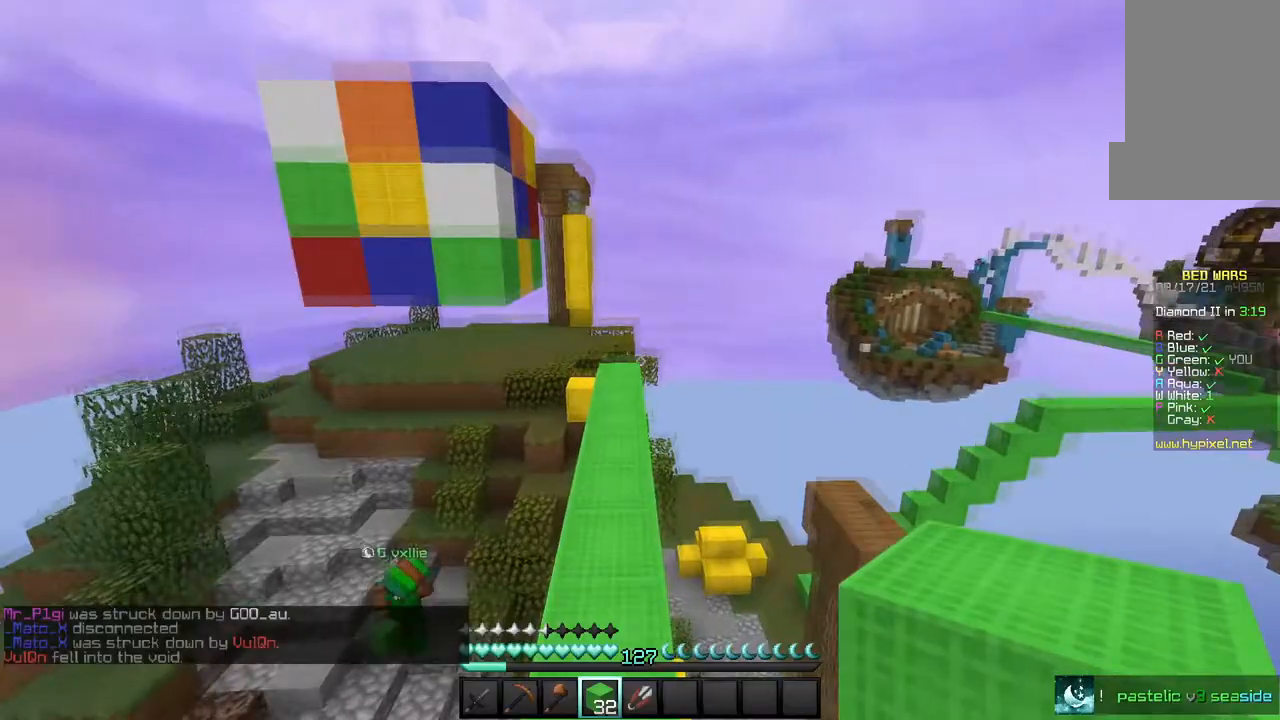
{"keys": ["w"], "mouse": [], "events": []}
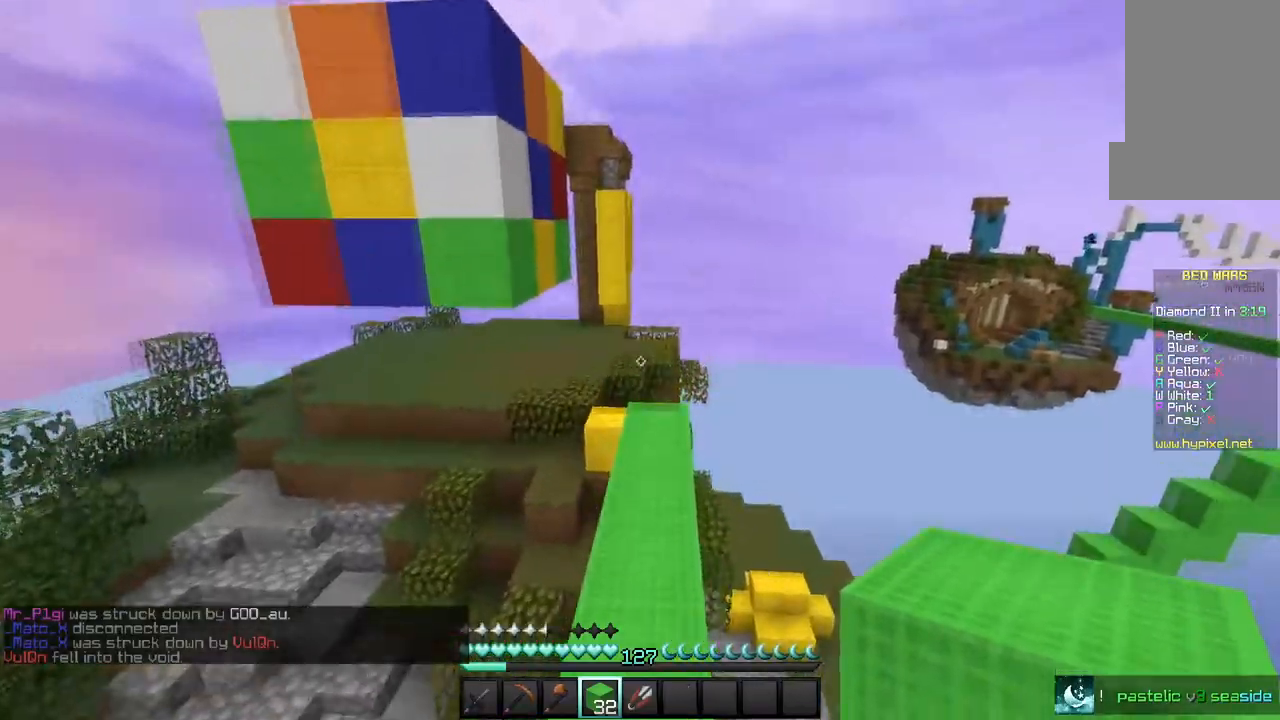
{"keys": ["w"], "mouse": [], "events": []}